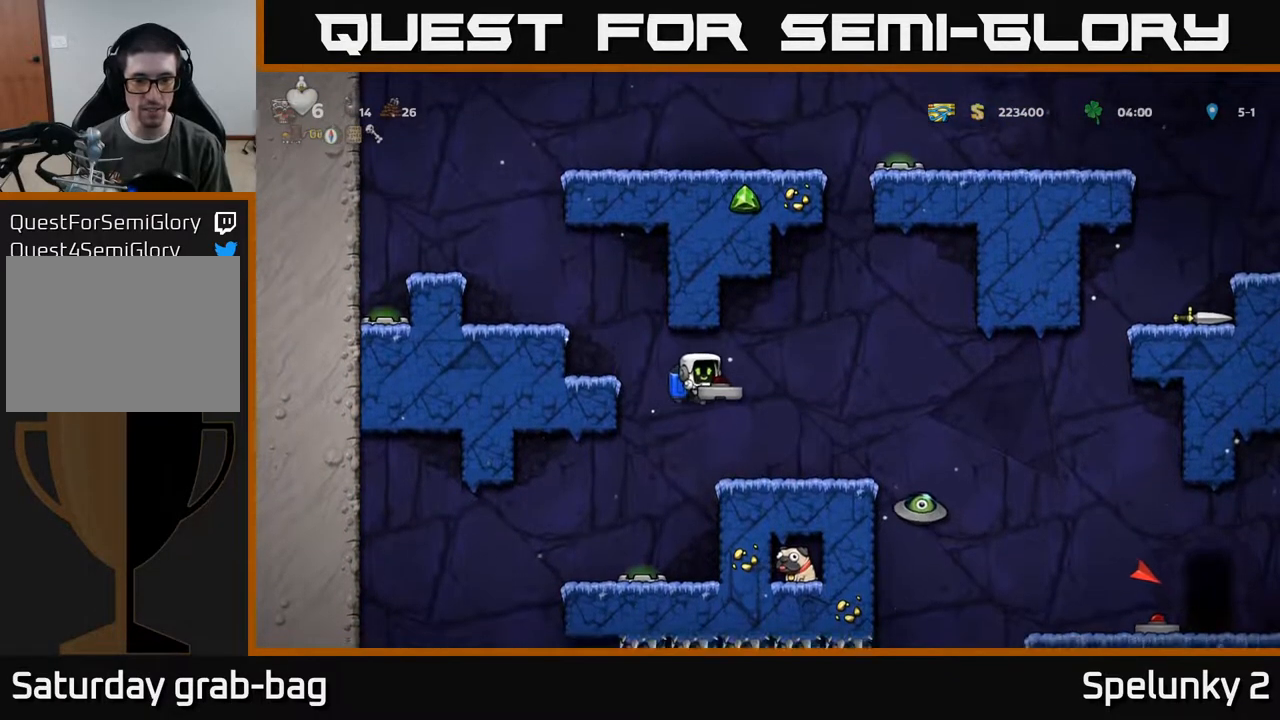
Gameplay with a controller (Xbox layout); each line is a JSON object with the inputs held at the frame after it. "events" lists button and stick changes between this image and that frame as [ms after this image, input, new state], when the widget could be followed in between.
{"buttons": ["DPAD_RIGHT"], "left_stick": "center", "right_stick": "center", "events": [[50, "DPAD_RIGHT", "down"], [133, "DPAD_RIGHT", "up"], [350, "A", "down"], [367, "DPAD_RIGHT", "down"], [483, "A", "up"]]}
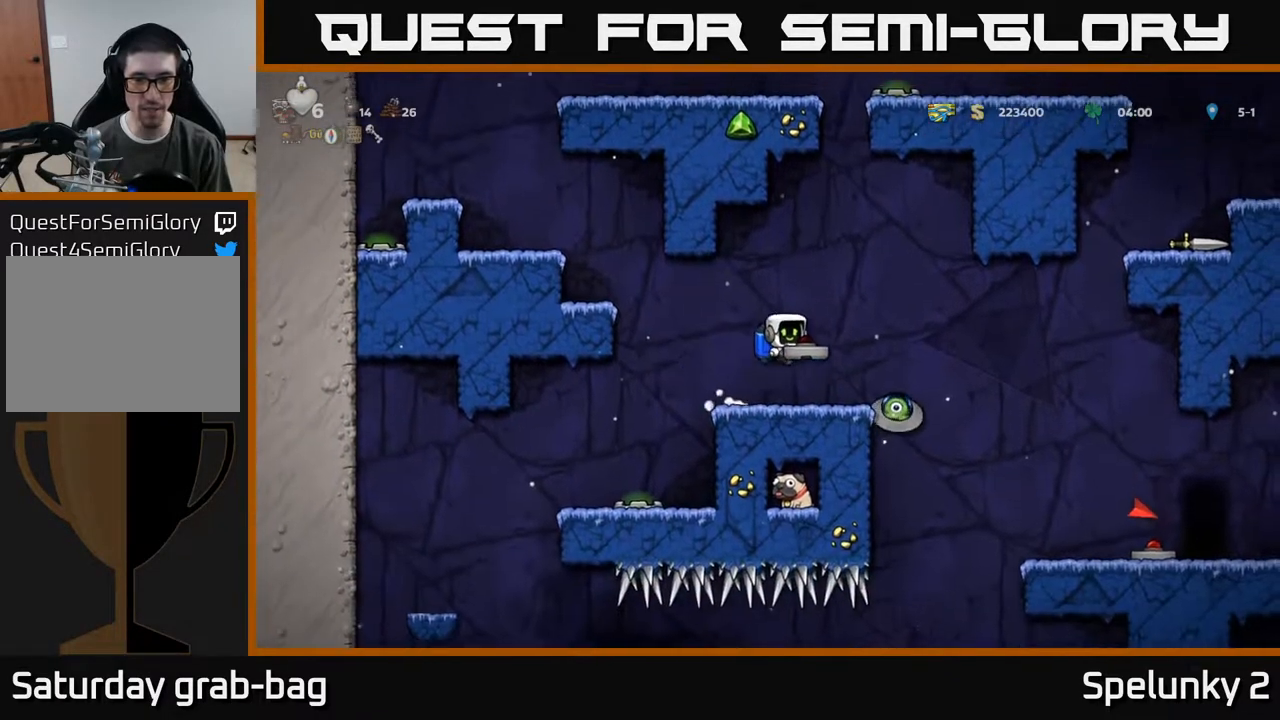
{"buttons": ["DPAD_LEFT"], "left_stick": "center", "right_stick": "center", "events": [[150, "DPAD_RIGHT", "up"], [350, "DPAD_LEFT", "down"]]}
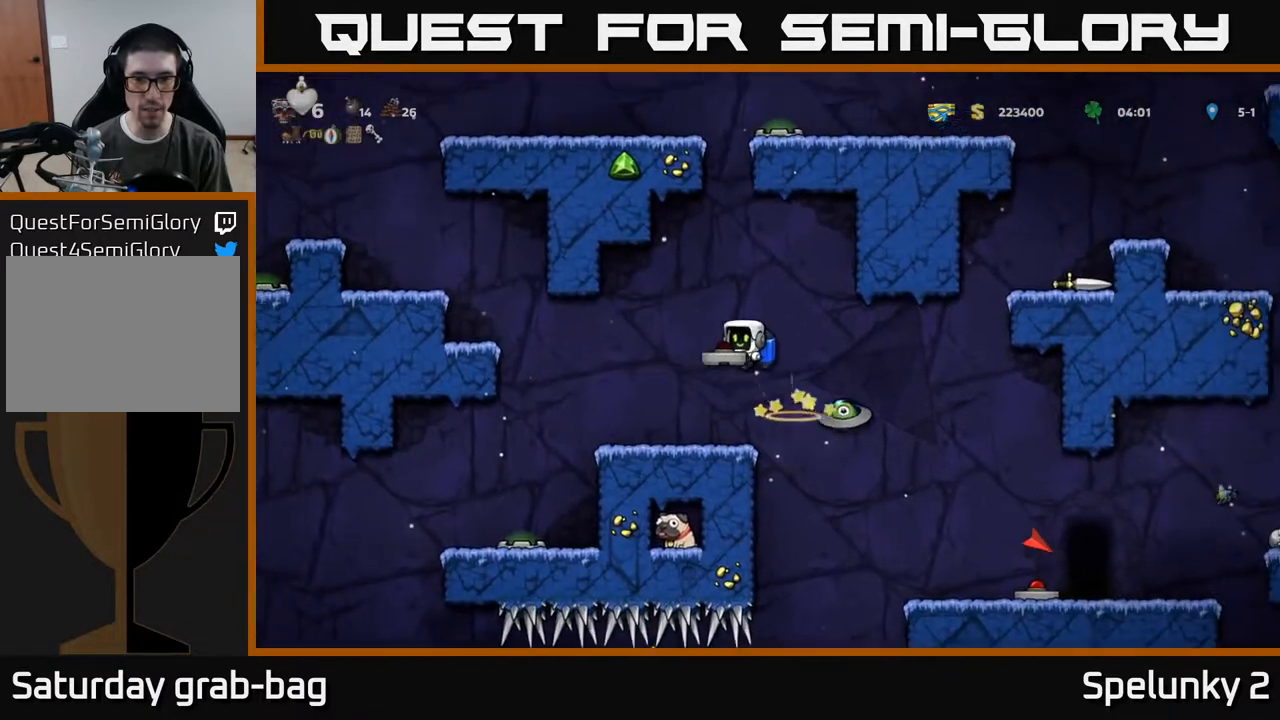
{"buttons": [], "left_stick": "center", "right_stick": "center", "events": [[183, "DPAD_LEFT", "up"], [383, "DPAD_RIGHT", "down"], [467, "DPAD_RIGHT", "up"]]}
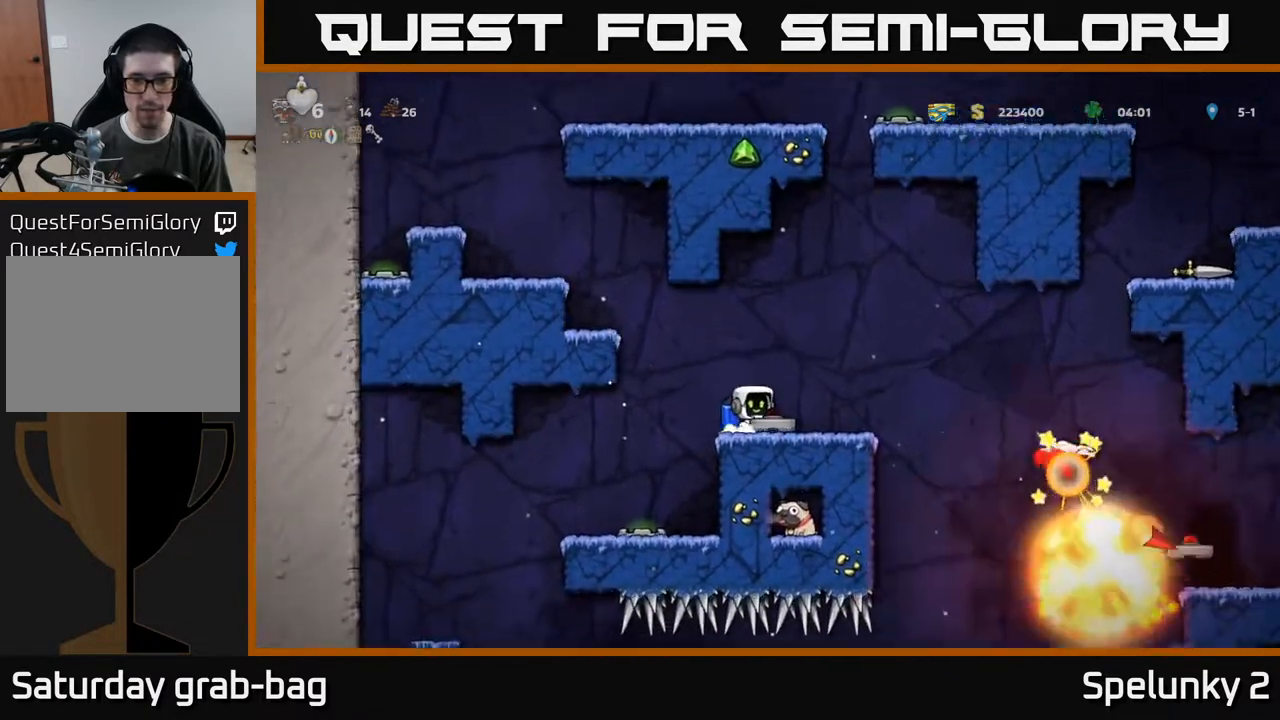
{"buttons": [], "left_stick": "center", "right_stick": "center", "events": []}
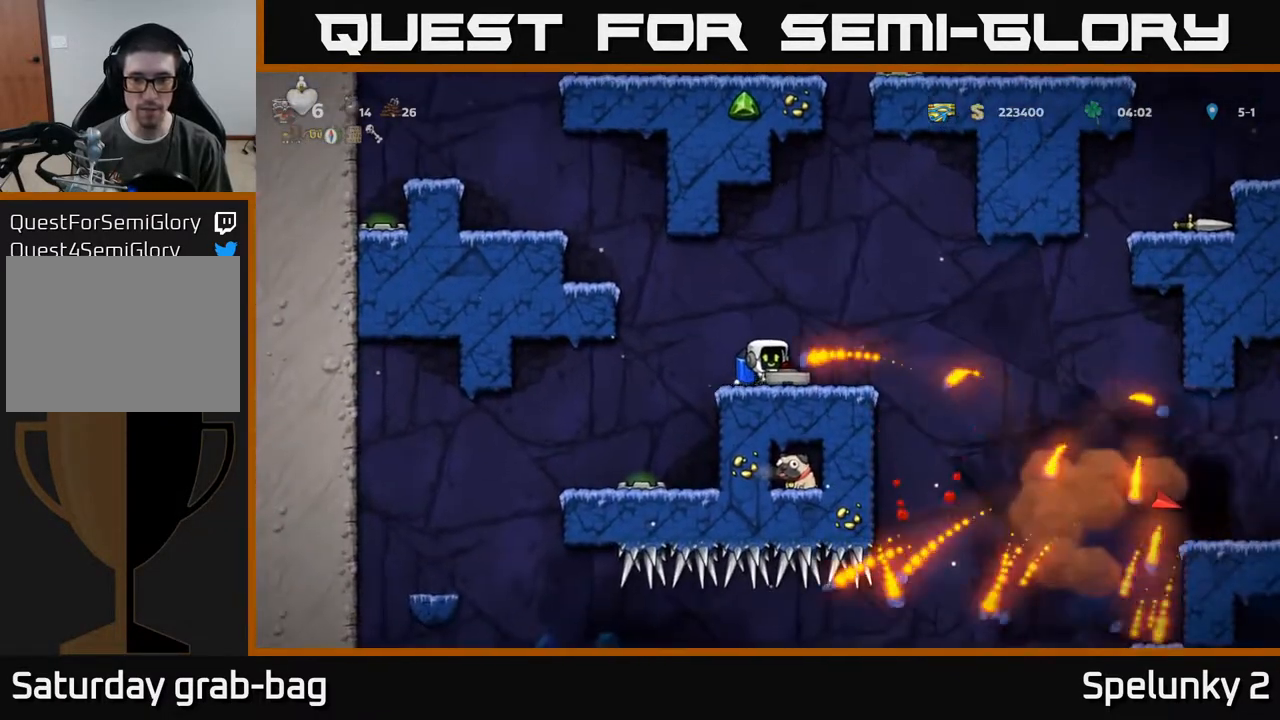
{"buttons": [], "left_stick": "center", "right_stick": "center", "events": []}
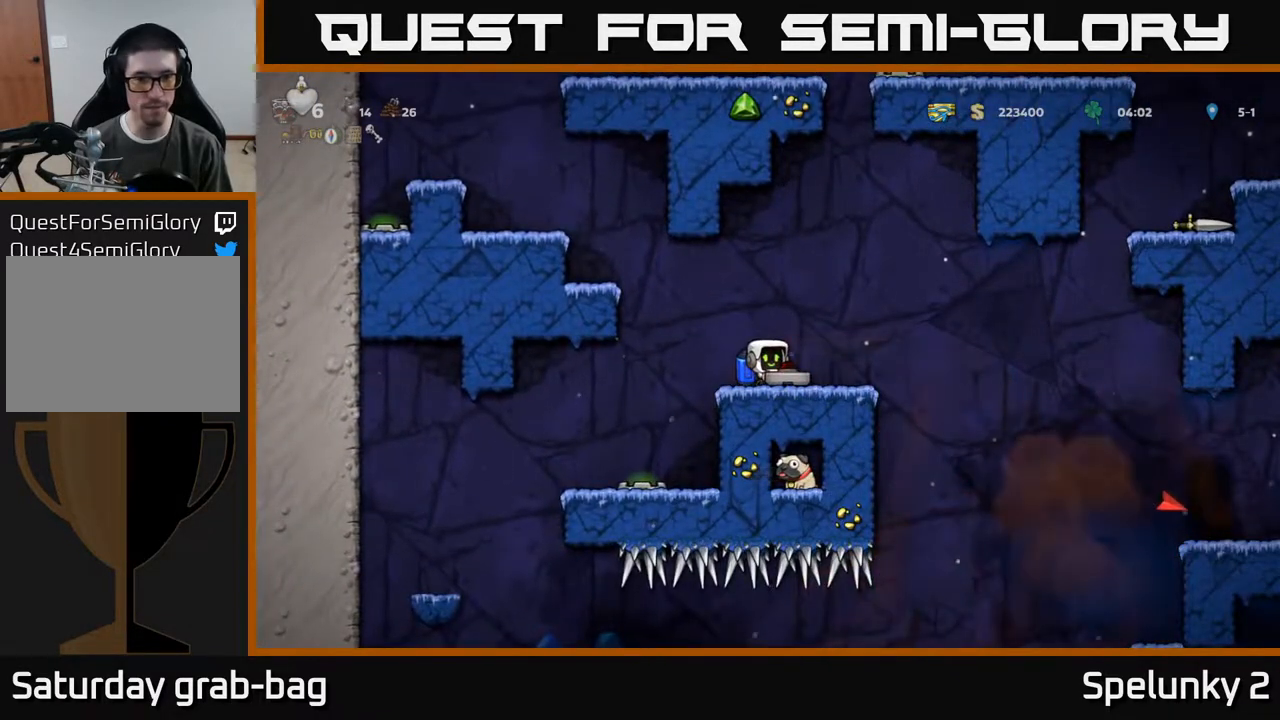
{"buttons": [], "left_stick": "center", "right_stick": "center", "events": [[117, "DPAD_RIGHT", "down"], [233, "DPAD_RIGHT", "up"], [283, "DPAD_LEFT", "down"], [433, "DPAD_LEFT", "up"]]}
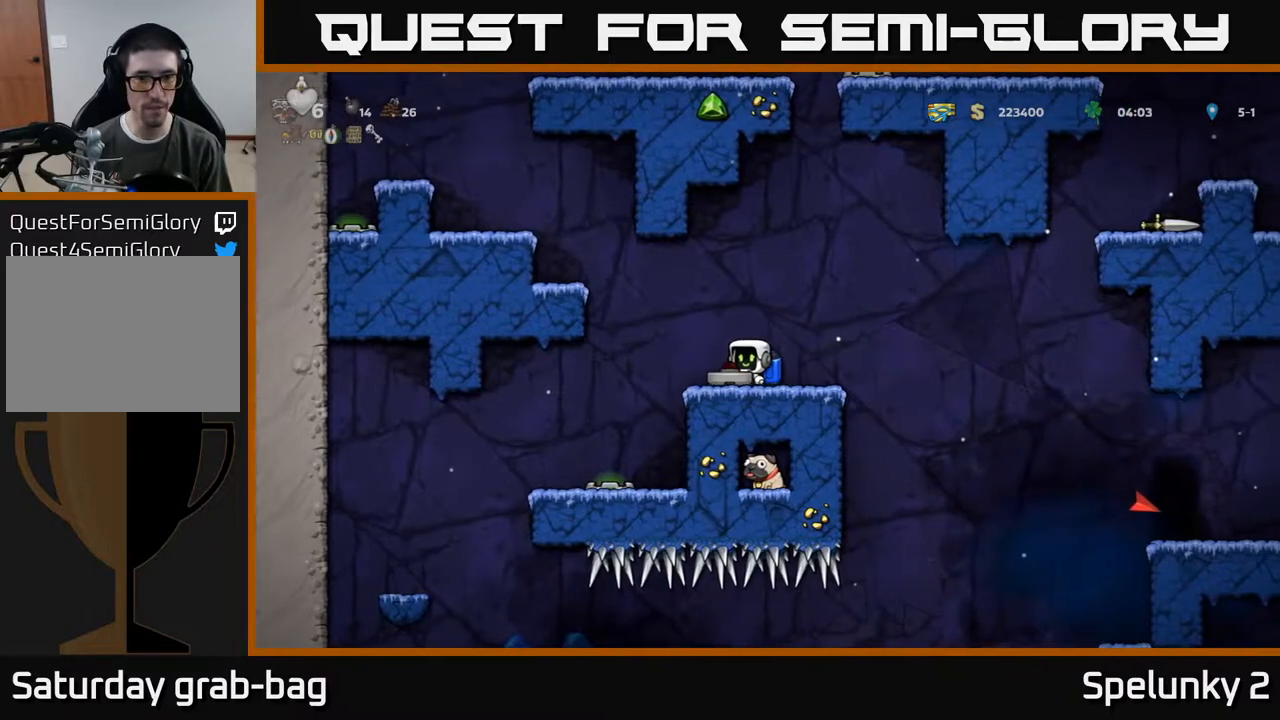
{"buttons": [], "left_stick": "center", "right_stick": "center", "events": [[317, "DPAD_RIGHT", "down"], [417, "DPAD_RIGHT", "up"], [450, "DPAD_LEFT", "down"], [500, "DPAD_LEFT", "up"]]}
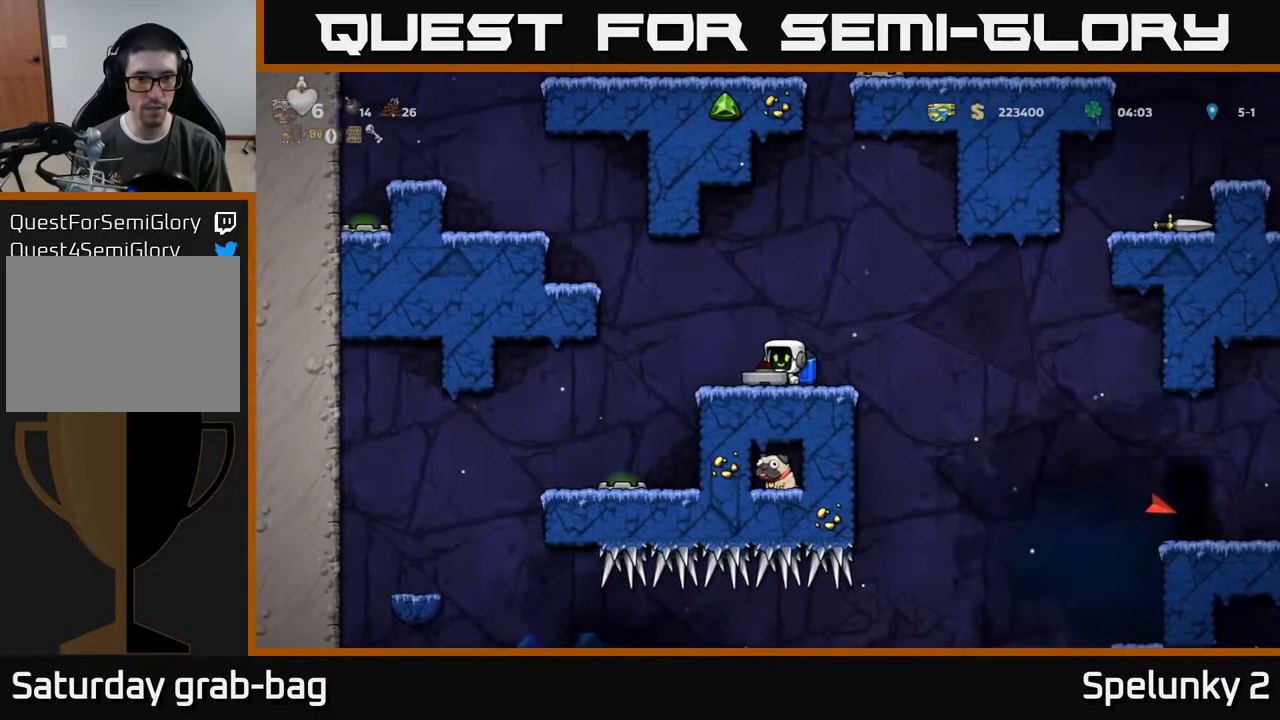
{"buttons": [], "left_stick": "center", "right_stick": "center", "events": [[333, "DPAD_LEFT", "down"], [383, "DPAD_LEFT", "up"]]}
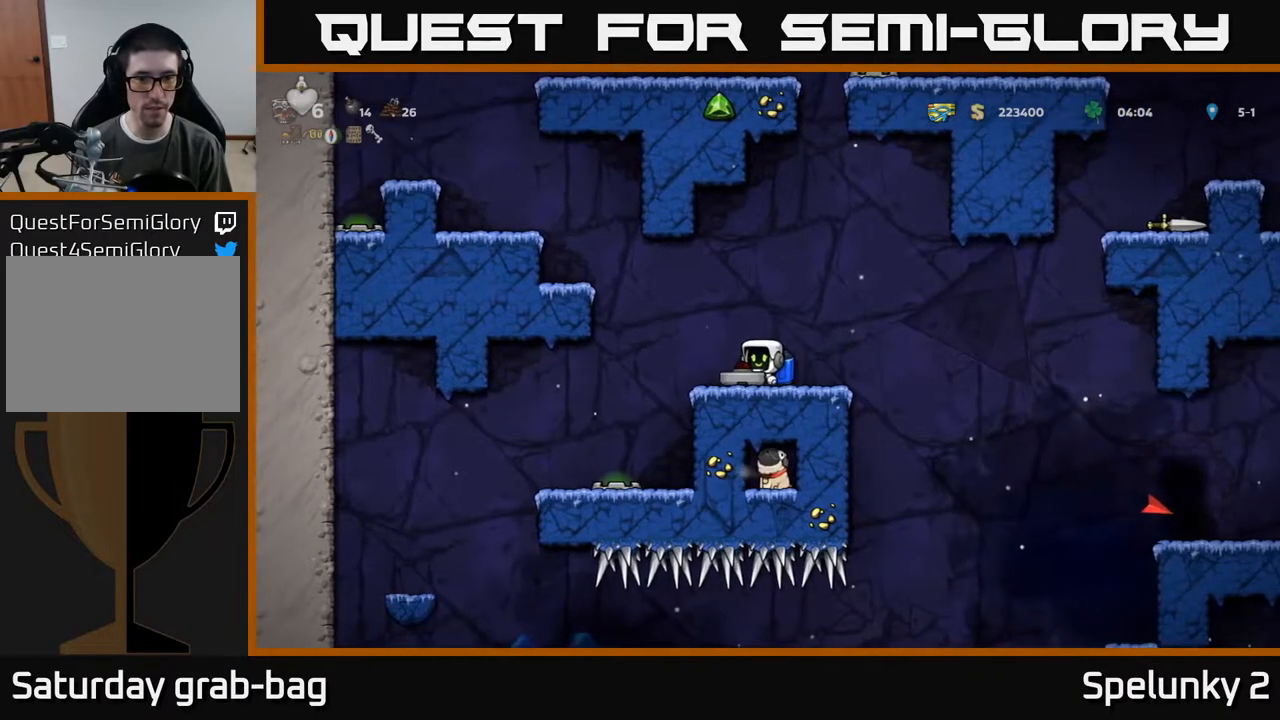
{"buttons": [], "left_stick": "center", "right_stick": "center", "events": [[133, "DPAD_DOWN", "down"], [233, "X", "down"], [333, "X", "up"], [400, "DPAD_DOWN", "up"]]}
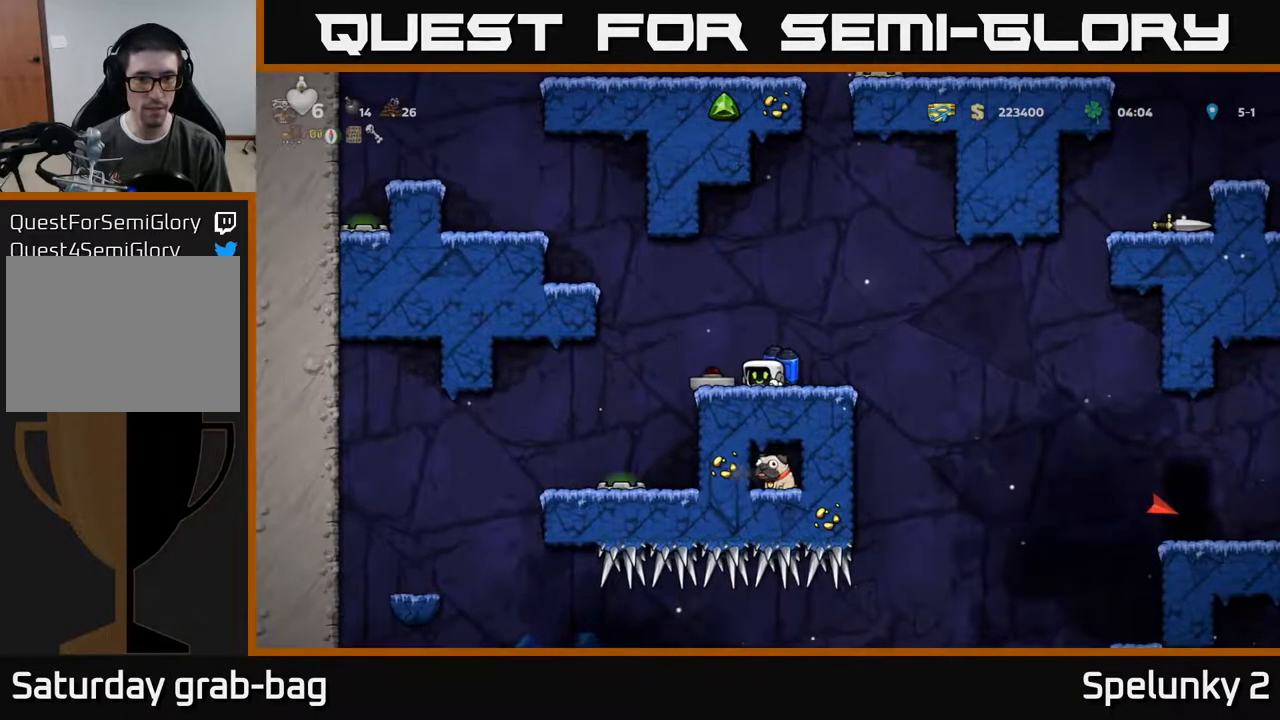
{"buttons": ["A"], "left_stick": "center", "right_stick": "center", "events": [[333, "A", "down"]]}
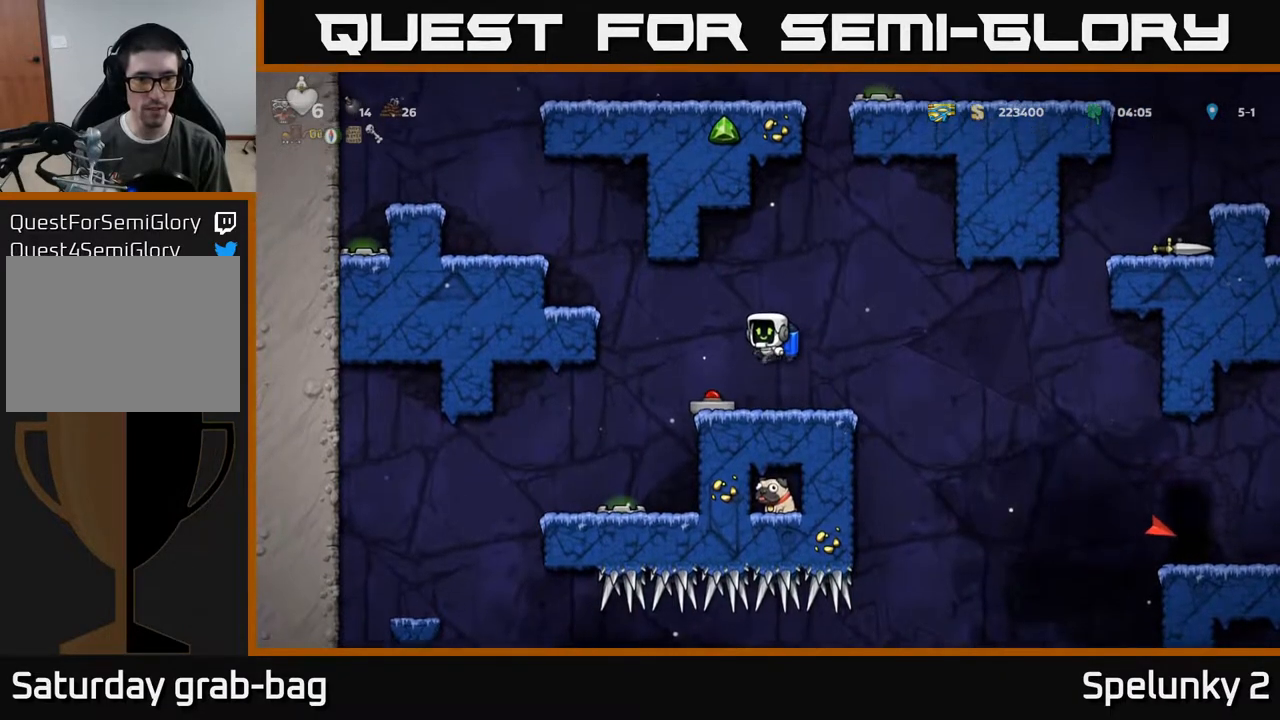
{"buttons": ["DPAD_RIGHT"], "left_stick": "center", "right_stick": "center", "events": [[17, "A", "up"], [33, "DPAD_LEFT", "down"], [117, "DPAD_LEFT", "up"], [350, "DPAD_RIGHT", "down"]]}
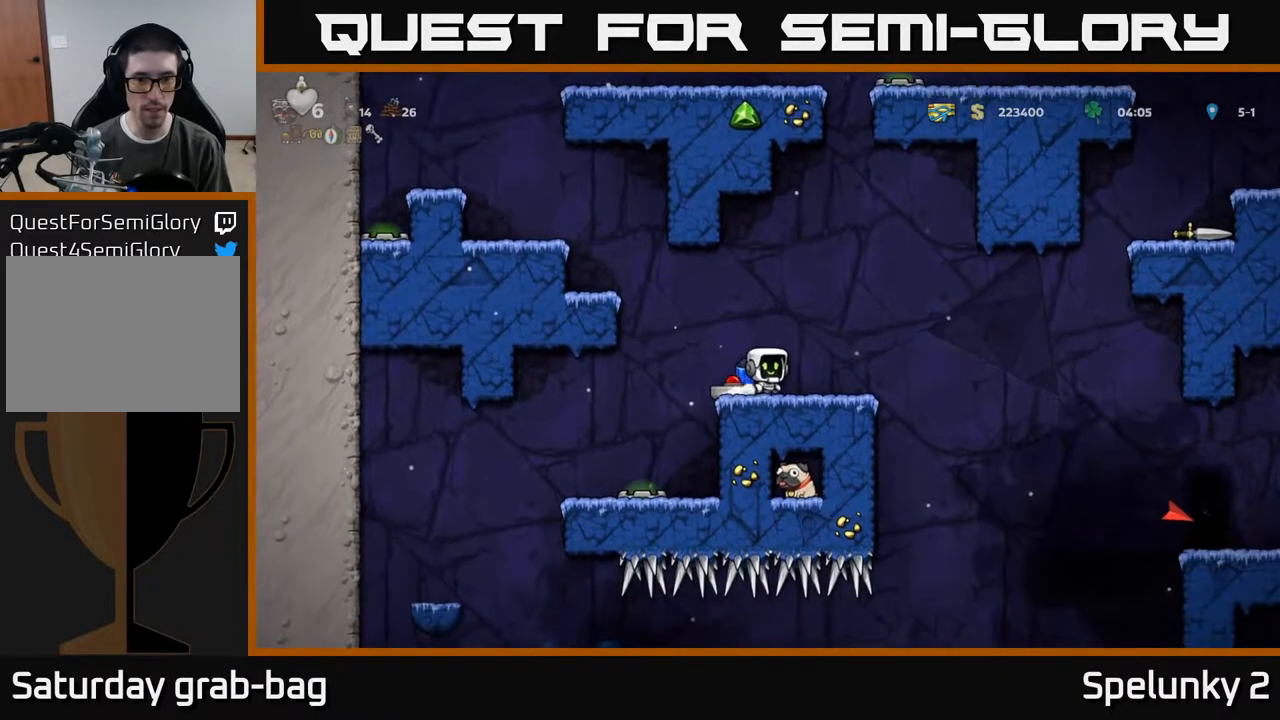
{"buttons": ["A", "DPAD_RIGHT"], "left_stick": "center", "right_stick": "center", "events": [[133, "A", "down"], [250, "A", "up"], [450, "A", "down"]]}
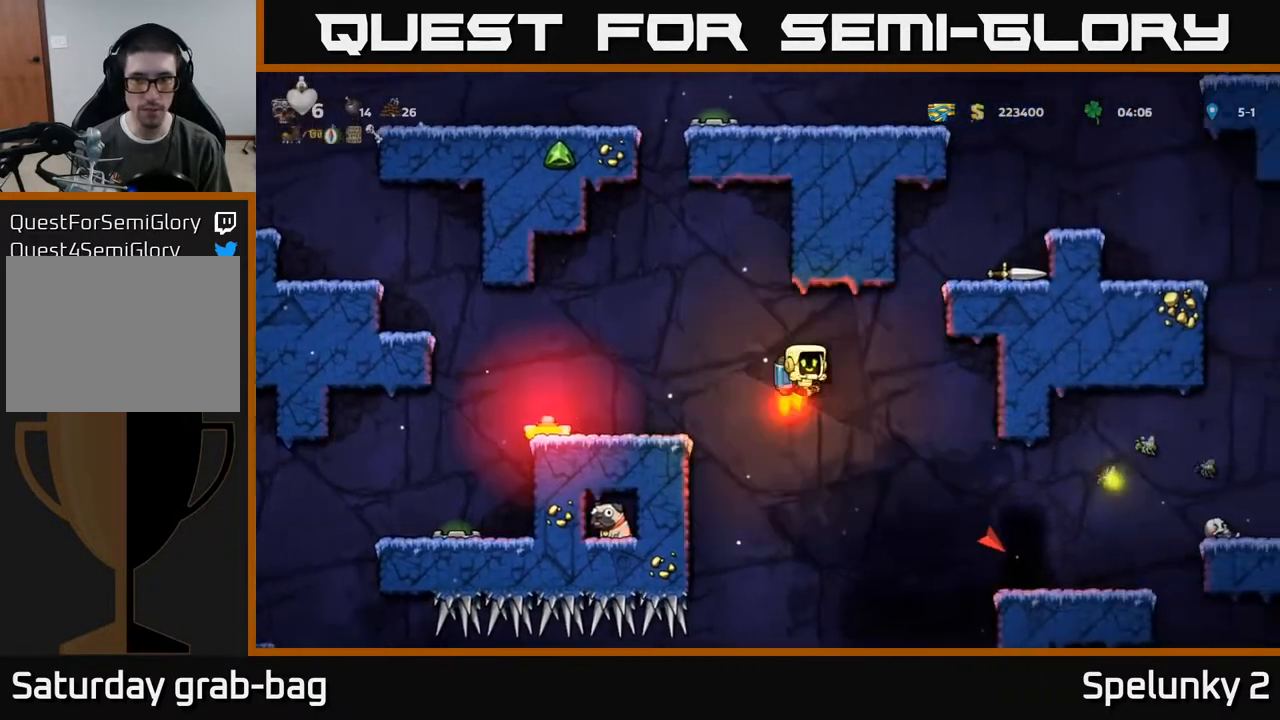
{"buttons": ["A", "DPAD_RIGHT"], "left_stick": "center", "right_stick": "center", "events": [[33, "A", "up"], [133, "A", "down"], [250, "A", "up"], [483, "A", "down"]]}
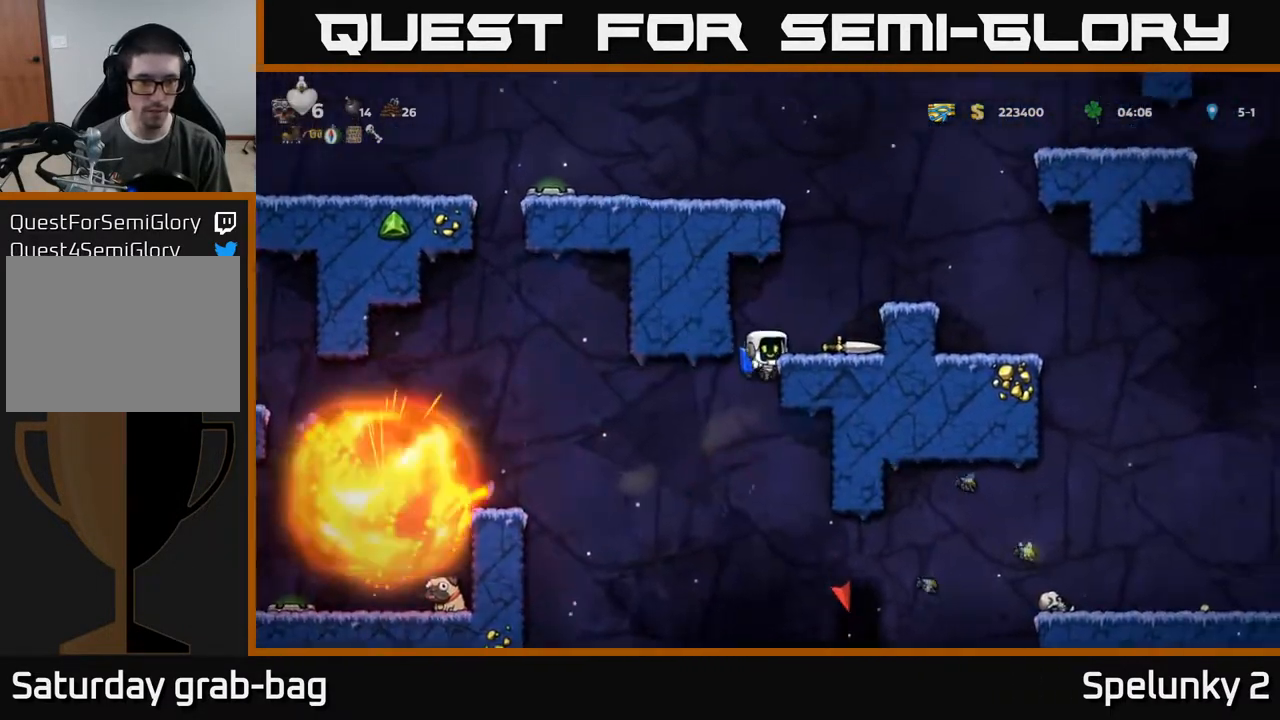
{"buttons": [], "left_stick": "center", "right_stick": "center", "events": [[100, "A", "up"], [117, "DPAD_RIGHT", "up"]]}
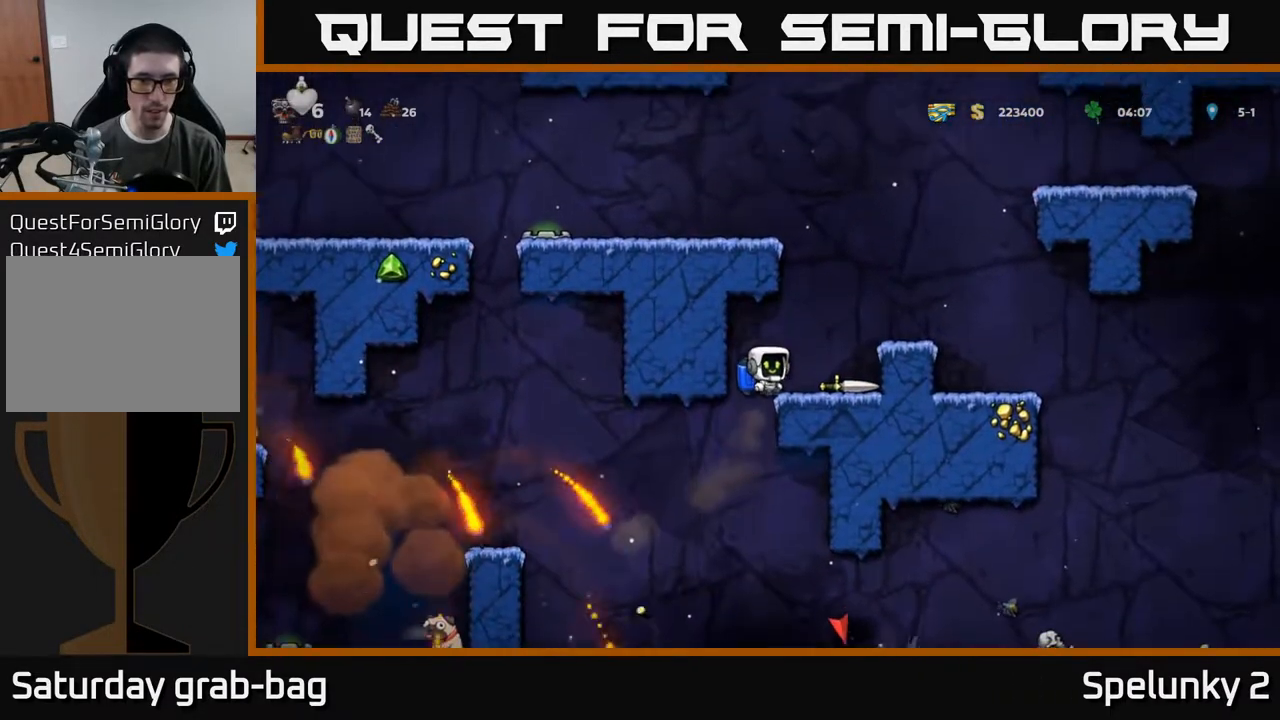
{"buttons": ["A"], "left_stick": "center", "right_stick": "center", "events": [[33, "DPAD_LEFT", "down"], [367, "DPAD_DOWN", "down"], [367, "DPAD_LEFT", "up"], [483, "A", "down"], [500, "DPAD_DOWN", "up"]]}
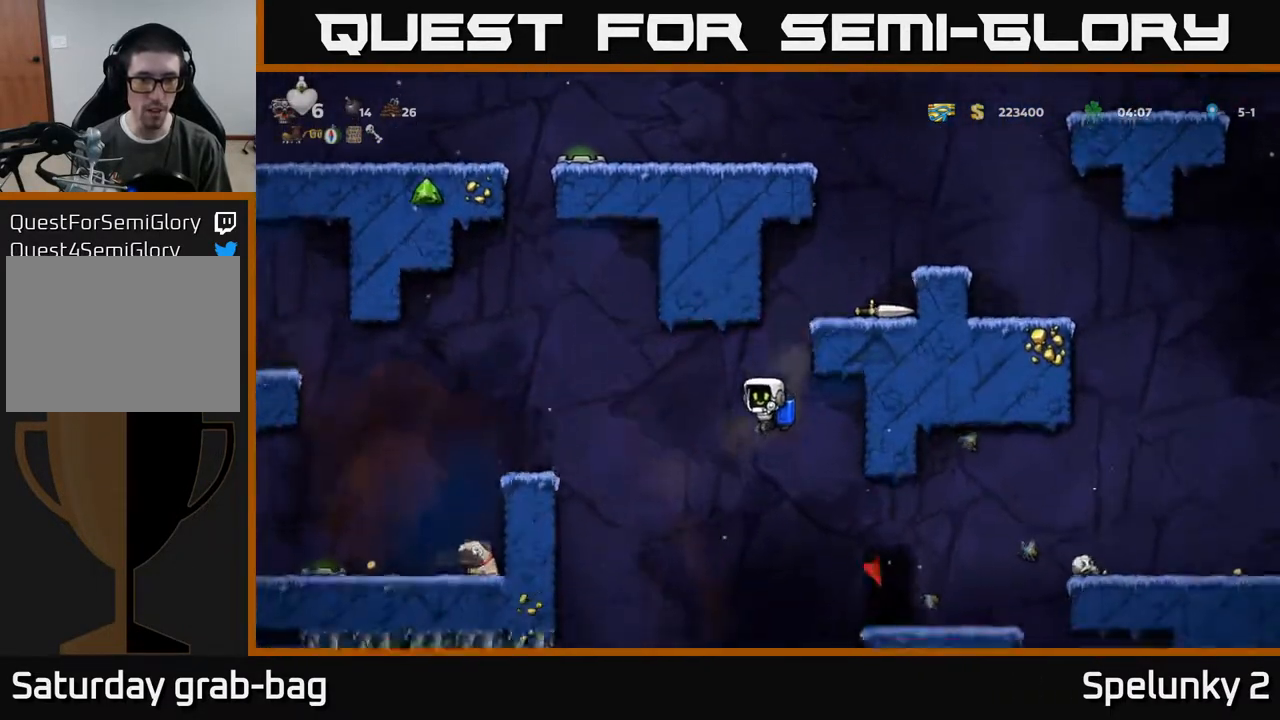
{"buttons": ["DPAD_LEFT"], "left_stick": "center", "right_stick": "center", "events": [[17, "DPAD_LEFT", "down"], [100, "A", "up"], [300, "A", "down"], [400, "A", "up"]]}
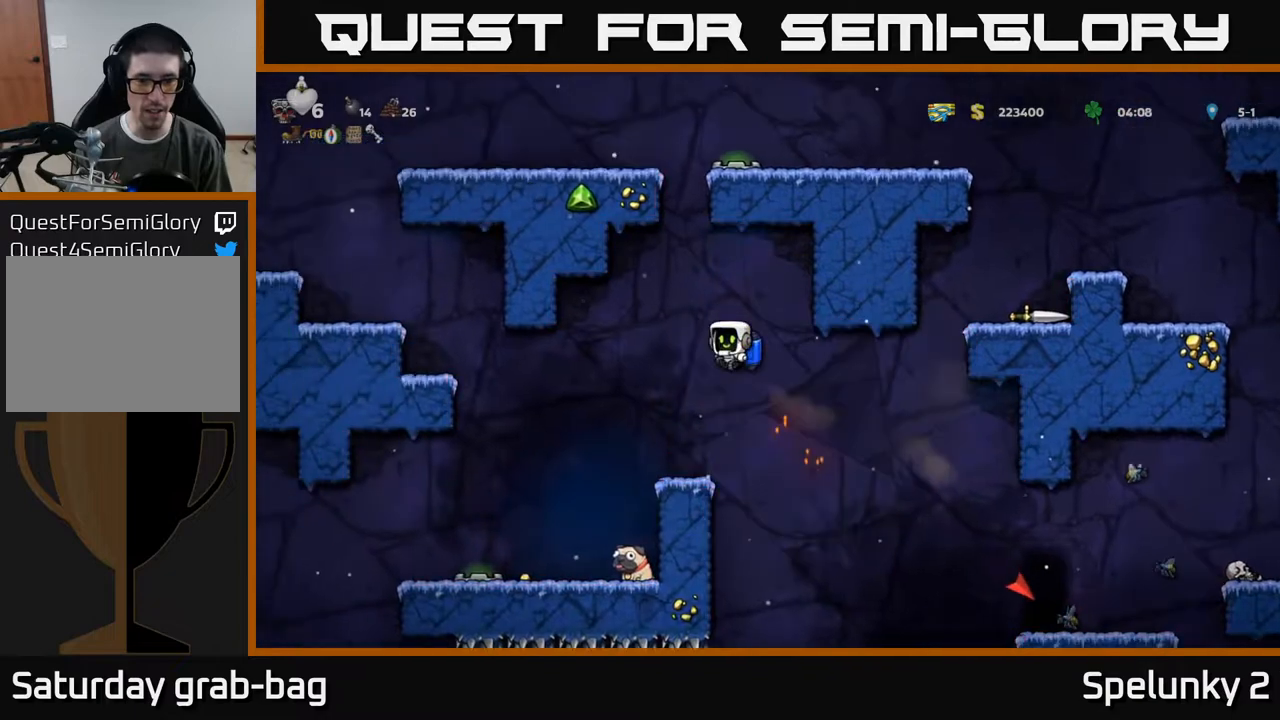
{"buttons": [], "left_stick": "center", "right_stick": "center", "events": [[333, "DPAD_LEFT", "up"], [383, "DPAD_RIGHT", "down"], [450, "DPAD_RIGHT", "up"]]}
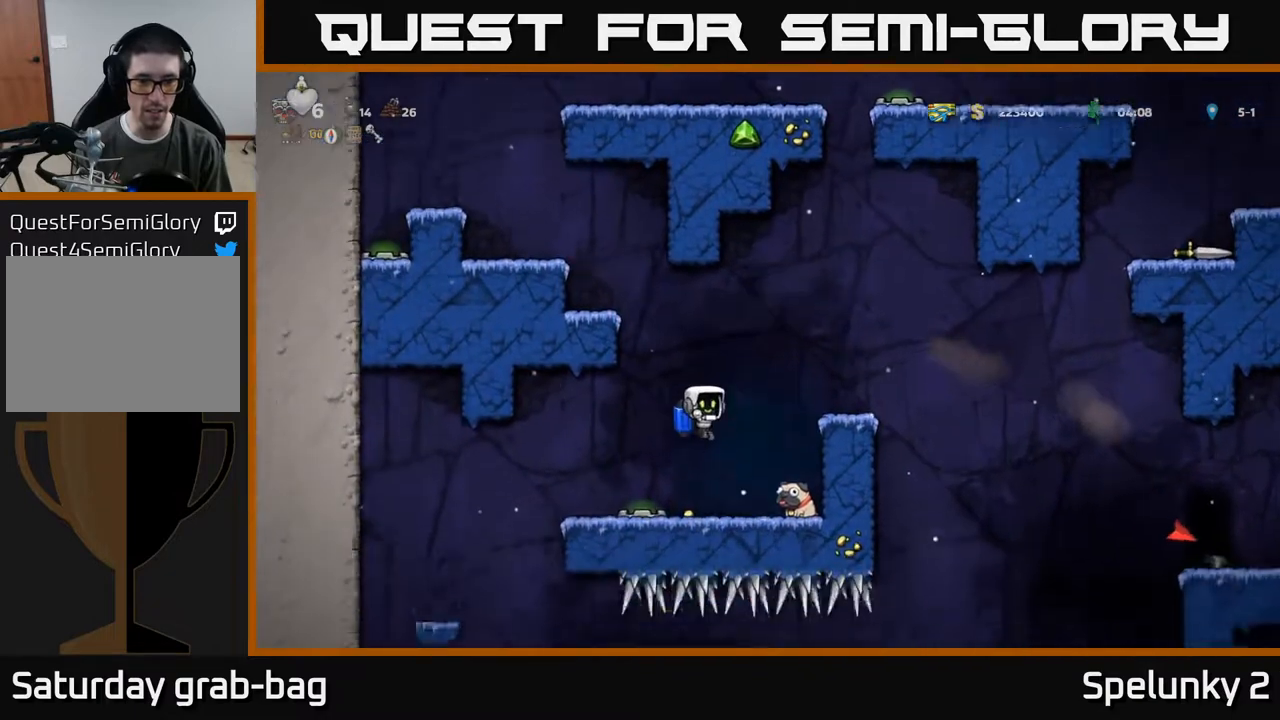
{"buttons": ["X", "DPAD_RIGHT"], "left_stick": "center", "right_stick": "center", "events": [[417, "X", "down"], [433, "DPAD_RIGHT", "down"]]}
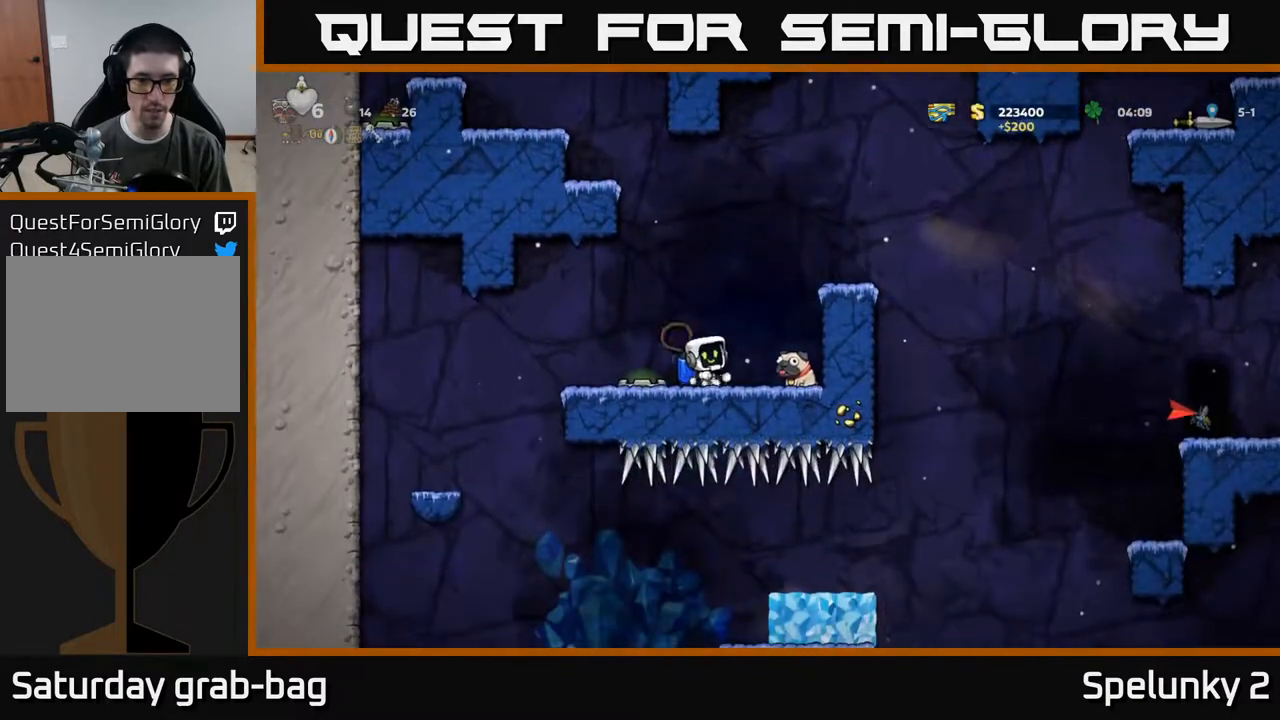
{"buttons": ["DPAD_LEFT"], "left_stick": "center", "right_stick": "center", "events": [[17, "X", "up"], [67, "DPAD_RIGHT", "up"], [217, "DPAD_RIGHT", "down"], [283, "A", "down"], [383, "A", "up"], [383, "DPAD_RIGHT", "up"], [433, "DPAD_LEFT", "down"]]}
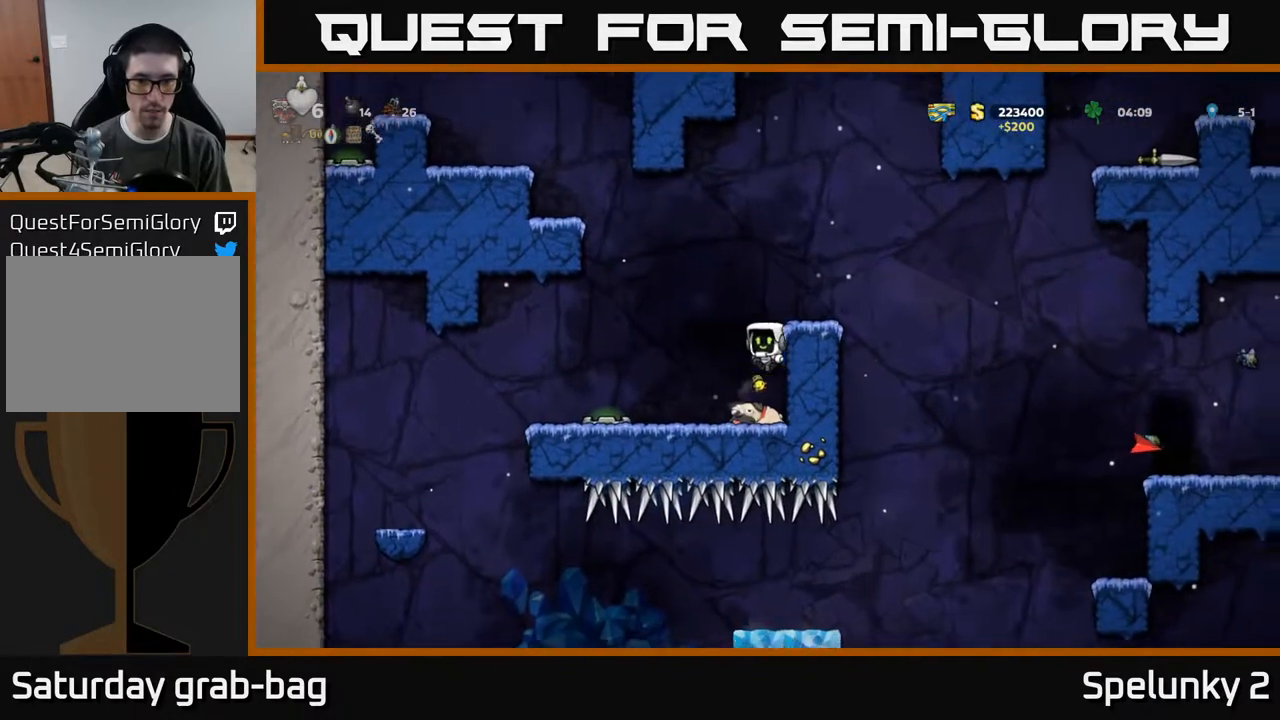
{"buttons": ["DPAD_RIGHT"], "left_stick": "center", "right_stick": "center", "events": [[167, "DPAD_LEFT", "up"], [250, "DPAD_RIGHT", "down"]]}
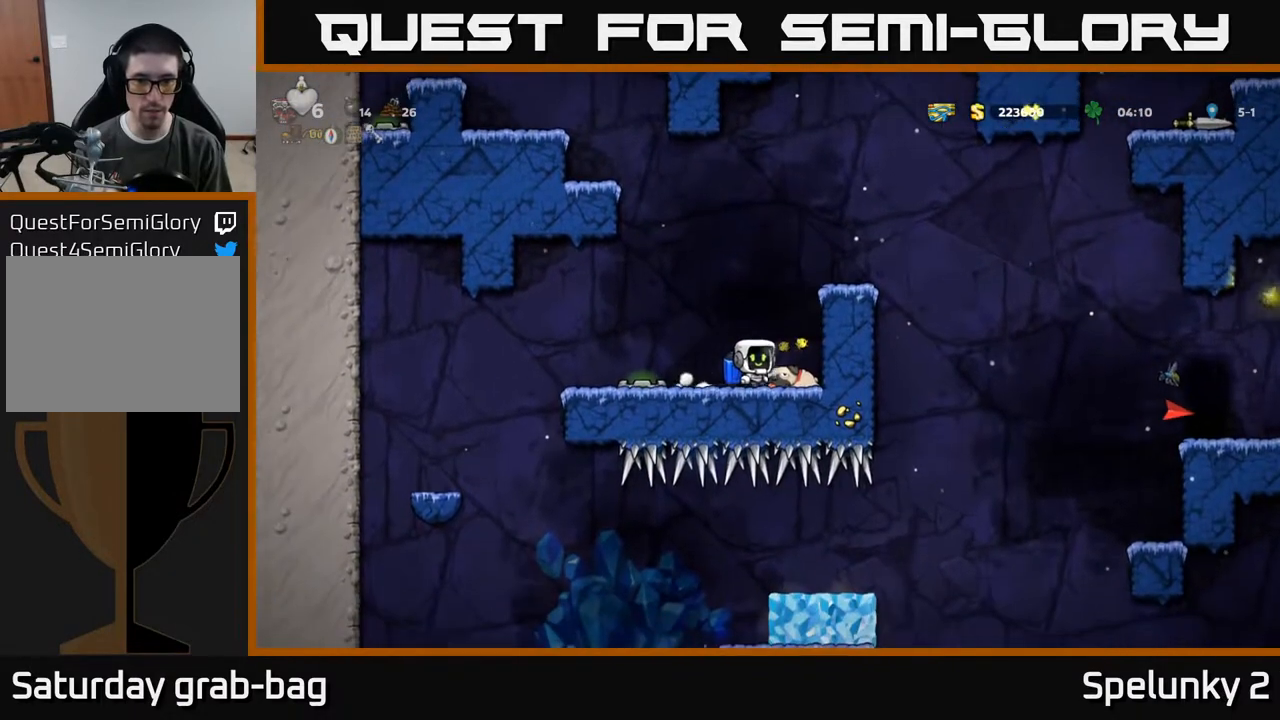
{"buttons": ["DPAD_RIGHT"], "left_stick": "center", "right_stick": "center", "events": [[50, "DPAD_RIGHT", "up"], [200, "DPAD_LEFT", "down"], [383, "DPAD_LEFT", "up"], [500, "DPAD_RIGHT", "down"]]}
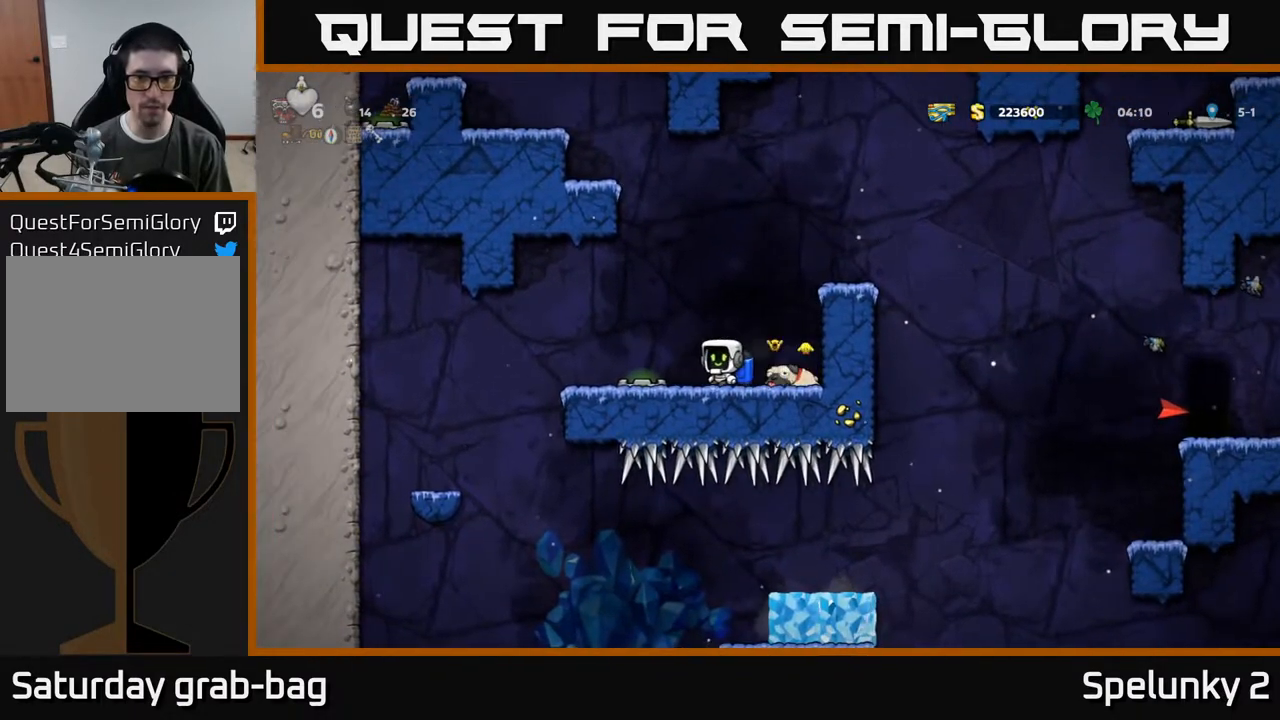
{"buttons": [], "left_stick": "center", "right_stick": "center", "events": [[67, "DPAD_RIGHT", "up"]]}
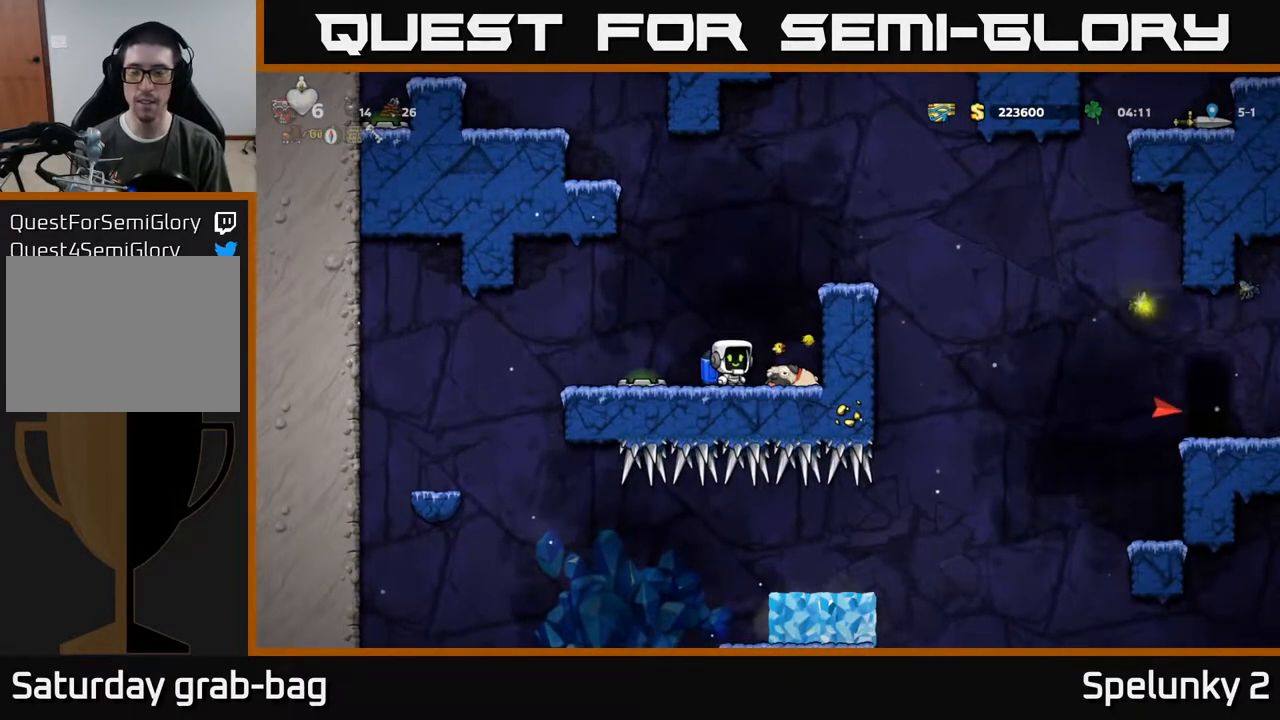
{"buttons": [], "left_stick": "center", "right_stick": "center", "events": []}
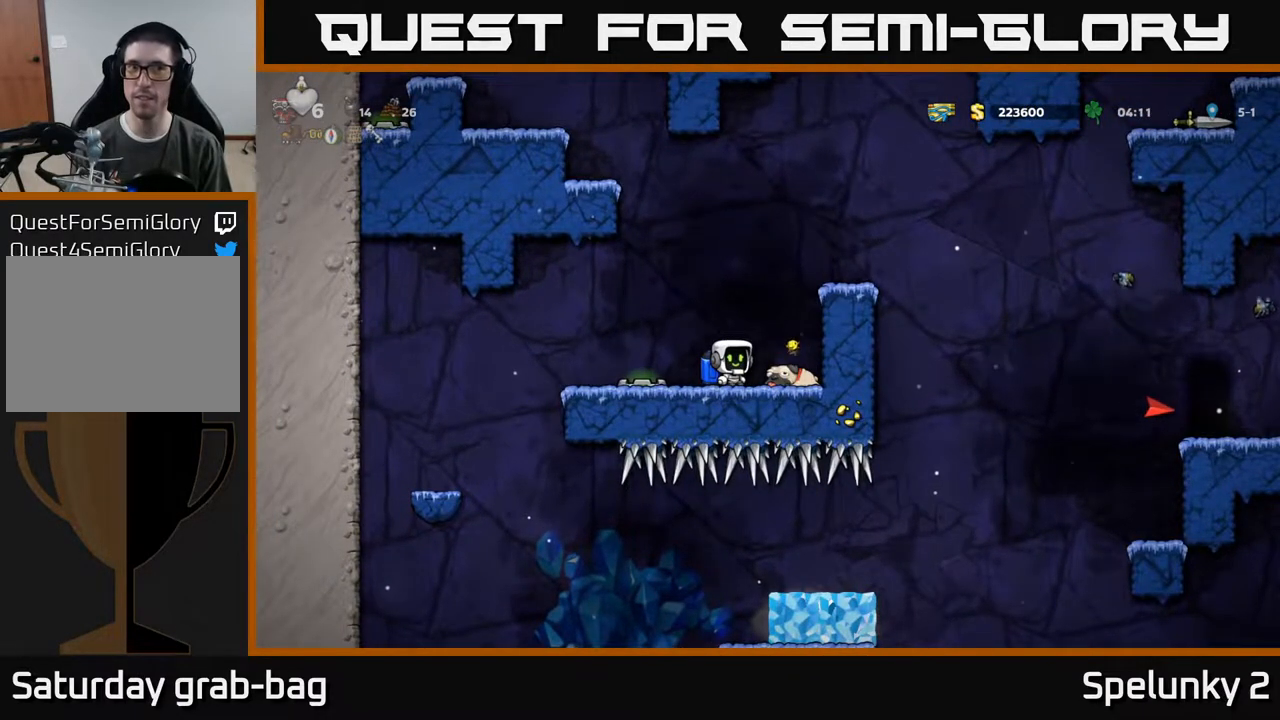
{"buttons": [], "left_stick": "center", "right_stick": "center", "events": [[100, "DPAD_LEFT", "down"], [183, "DPAD_LEFT", "up"], [283, "DPAD_RIGHT", "down"], [350, "DPAD_RIGHT", "up"]]}
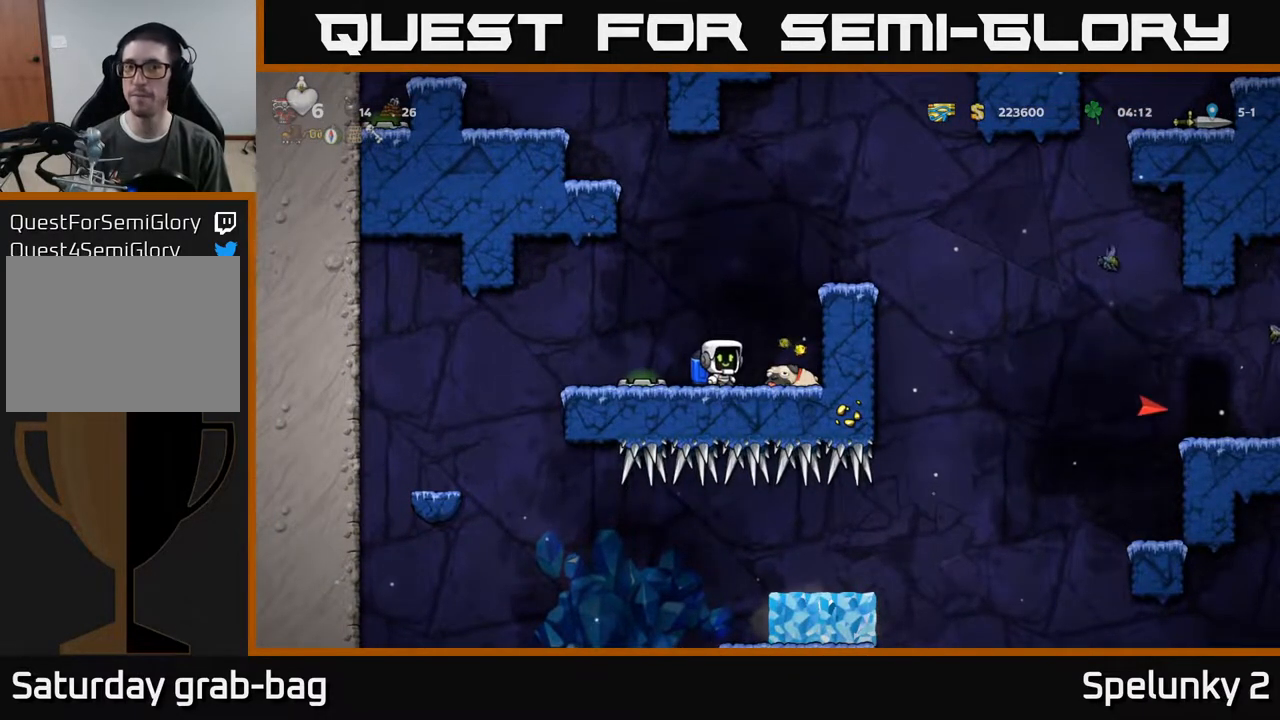
{"buttons": [], "left_stick": "center", "right_stick": "center", "events": []}
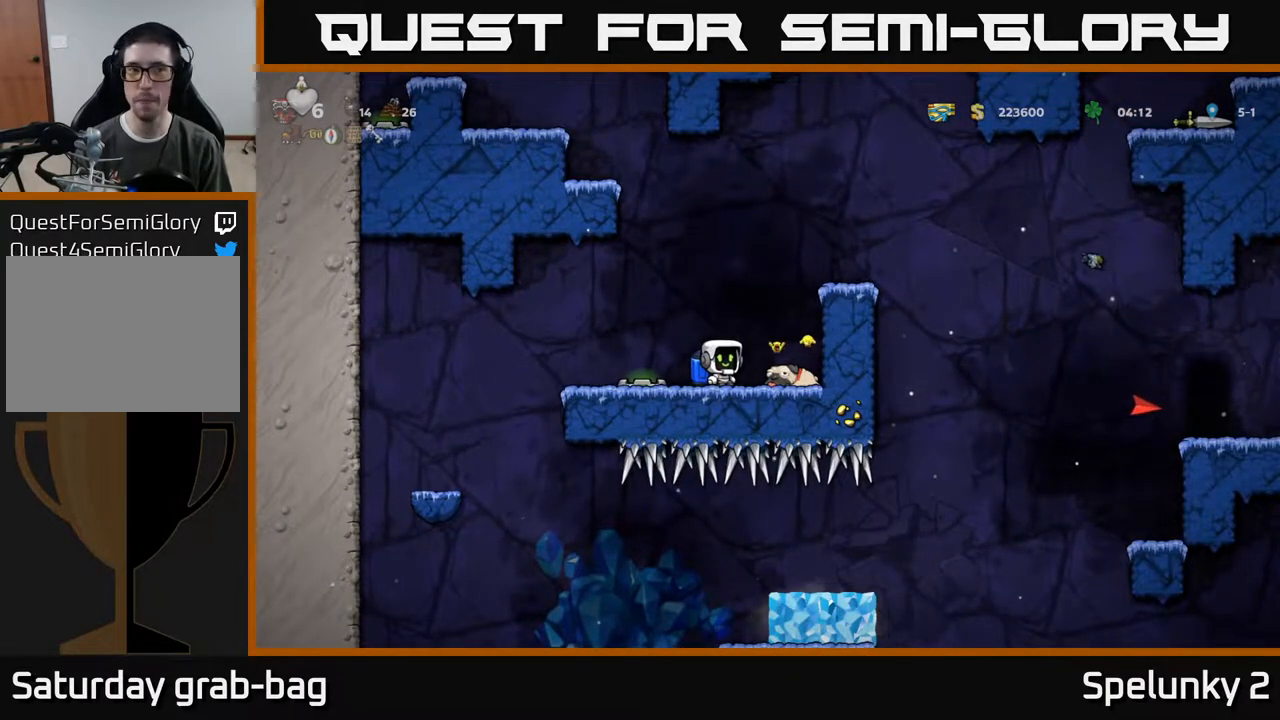
{"buttons": [], "left_stick": "center", "right_stick": "center", "events": []}
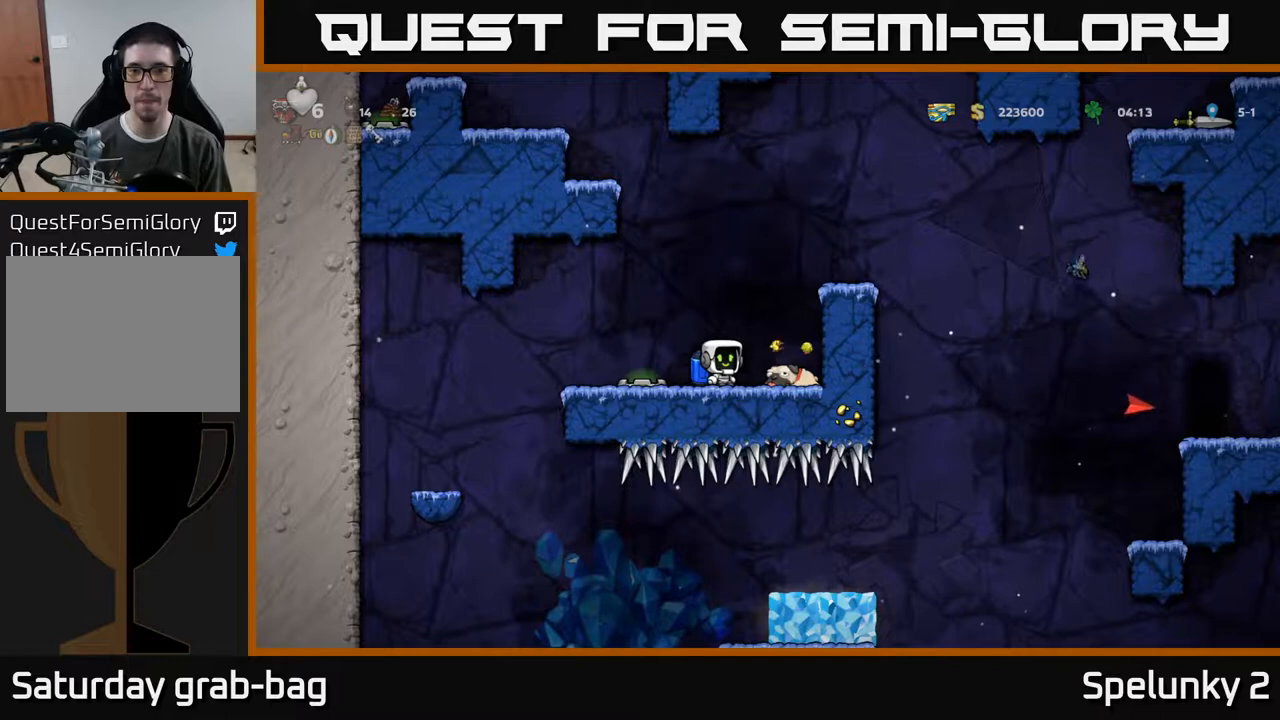
{"buttons": [], "left_stick": "center", "right_stick": "center", "events": []}
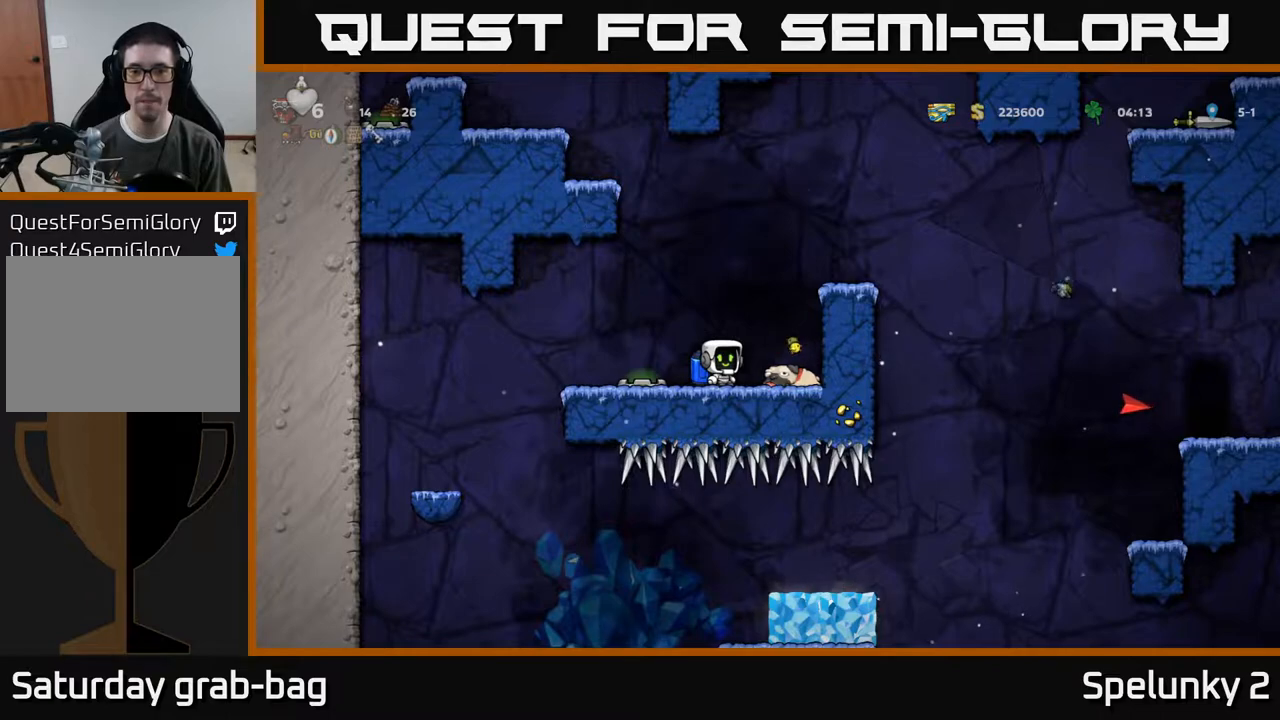
{"buttons": [], "left_stick": "center", "right_stick": "center", "events": []}
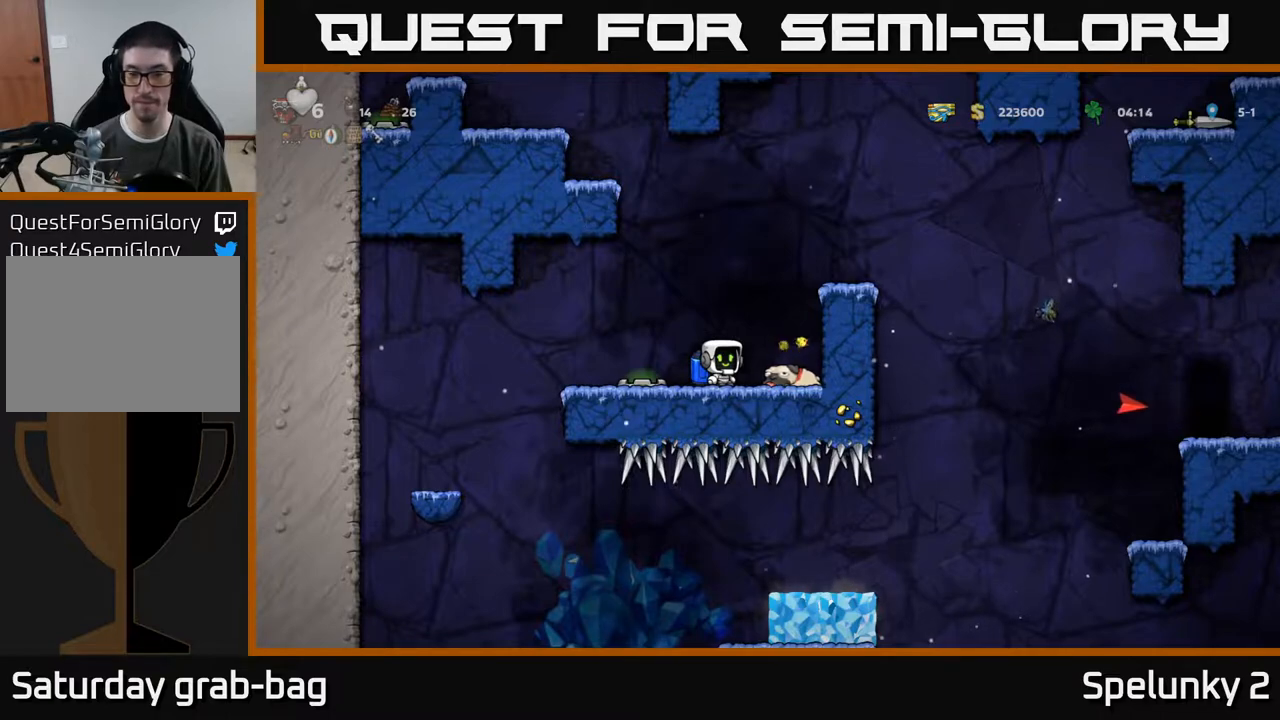
{"buttons": ["X"], "left_stick": "center", "right_stick": "center", "events": [[450, "X", "down"]]}